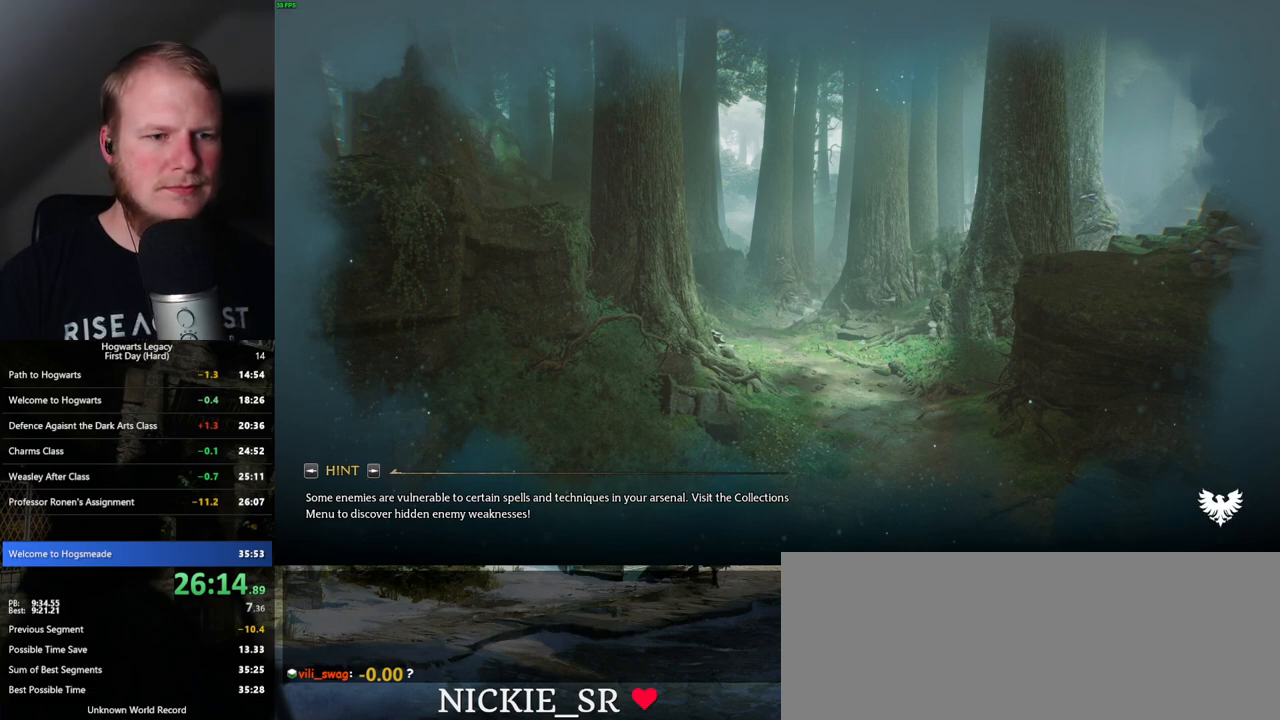
Gameplay with keyboard and mouse; each line is a JSON object with the keys and mouse buttons held at the frame after it. "events" lists presses ("down") and releases ("up") of ".", "/", "0", "1", "2", "3", "4", "5", "6", "7", "8", "9", "a", "alt_l", "alt_r", "b", "backslash", "backspace", "c", "caps_lock", "comma", "ctrl_l", "ctrl_r", "d", "e", "equals", "escape", "f", "f1", "f10", "f11", "f12", "f2", "f3", "f4", "f5", "f6", "f7", "f8", "f9", "g", "h", "i", "j", "k", "l", "lbracket", "m", "minus", "n", "o", "p", "q", "quote", "r", "rbracket", "return", "s", "semicolon", "shift_l", "shift_r", "space", "super", "t", "tab", "tilde", "u", "v", "w", "x", "y", "z", "mouse_left", "mouse_wheel", "mouse_right", "mouse_mb4" and "mouse_mb5" between this image and that frame as [ms after this image, input, new state], when the widget could be followed in between. "mouse_left", "mouse_wheel", "mouse_right", "mouse_mb4", "mouse_mb5" = the "left", "wheel", "right", "mb4", "mb5" buttons of the "mouse" list. No other keys are recorded. "wheel" means that the mouse wheel is clicked or scrolled. Mouse movement is not recorded.
{"keys": ["q"], "mouse": [], "events": [[233, "q", "down"]]}
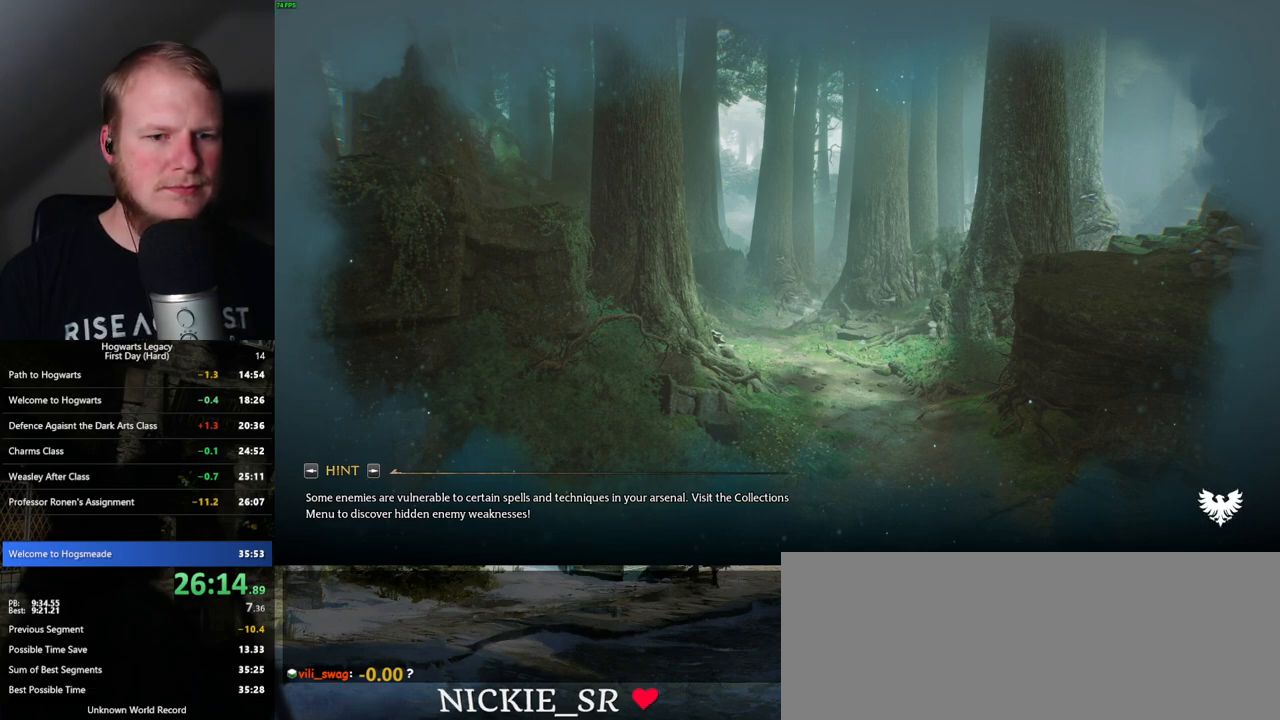
{"keys": [], "mouse": [], "events": [[67, "q", "up"], [133, "q", "down"], [500, "q", "up"]]}
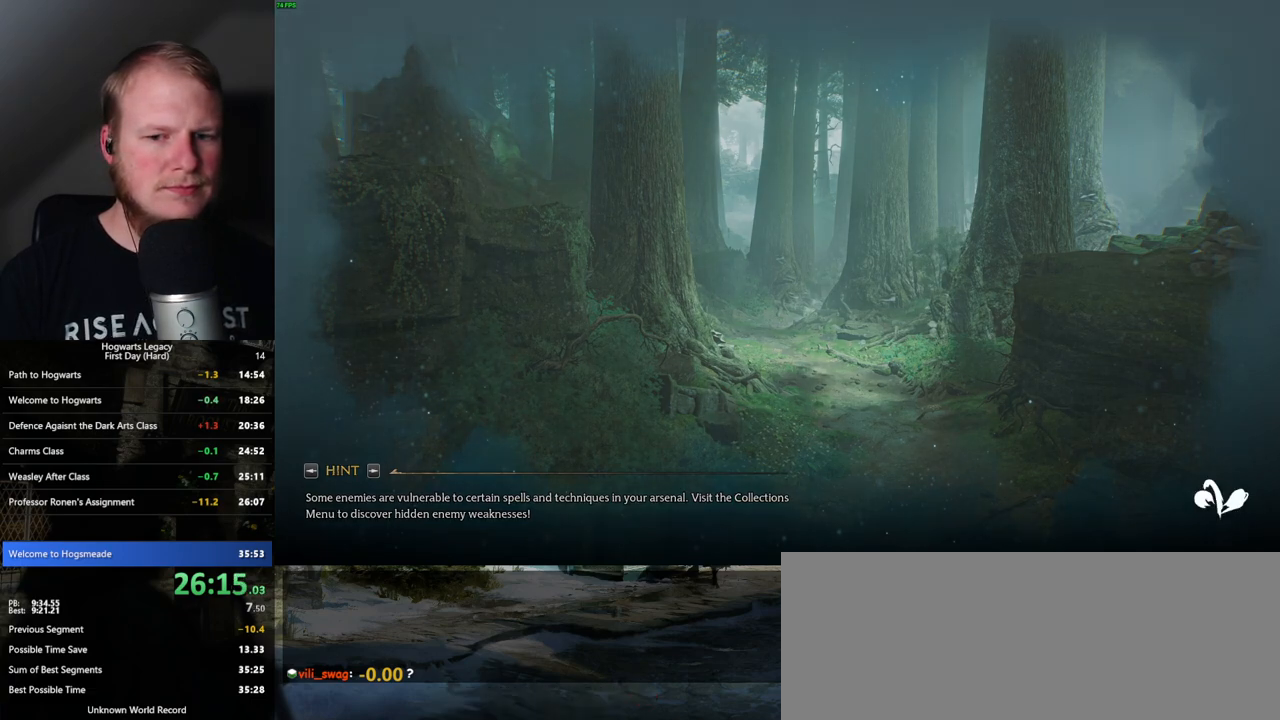
{"keys": ["q"], "mouse": [], "events": [[50, "q", "down"]]}
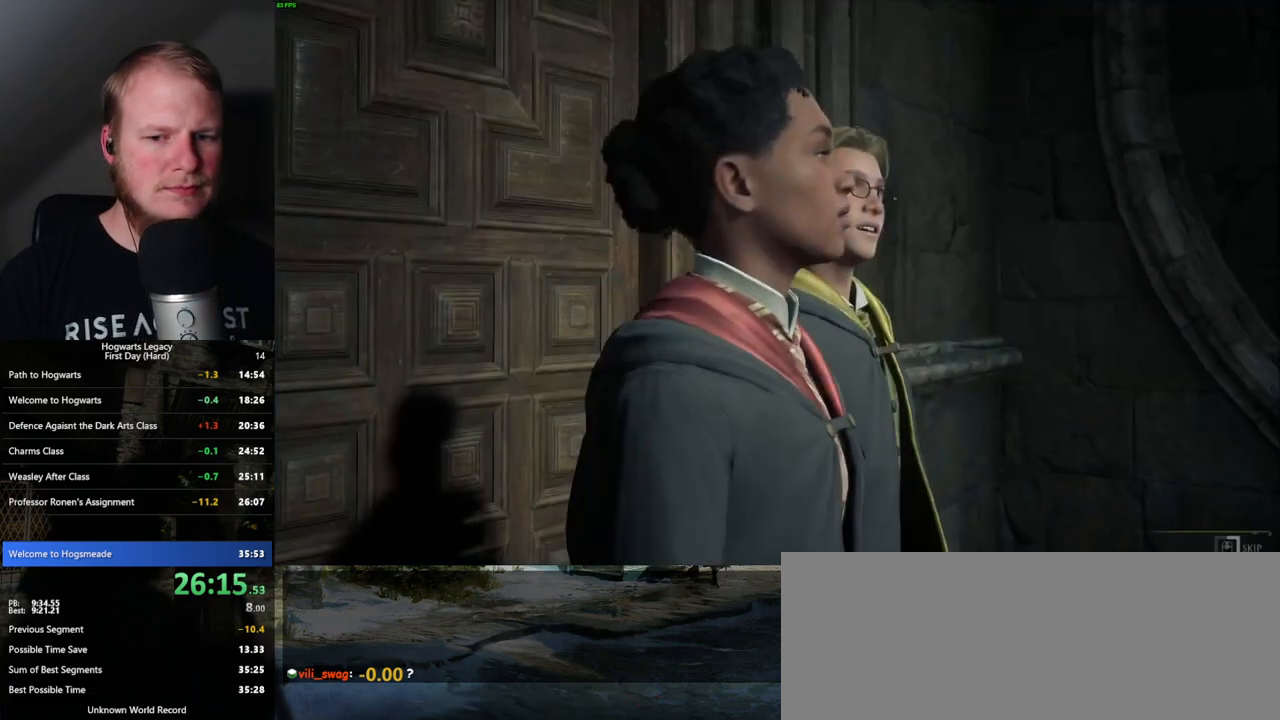
{"keys": ["q"], "mouse": [], "events": []}
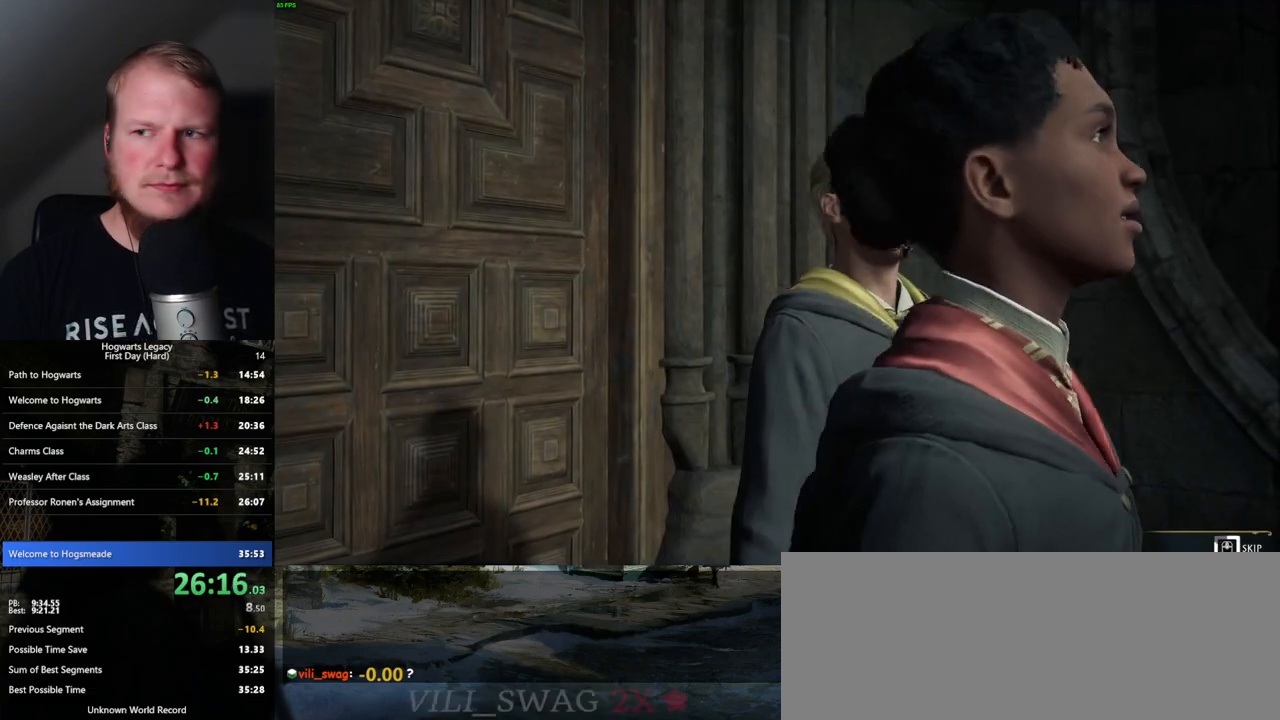
{"keys": ["q"], "mouse": [], "events": []}
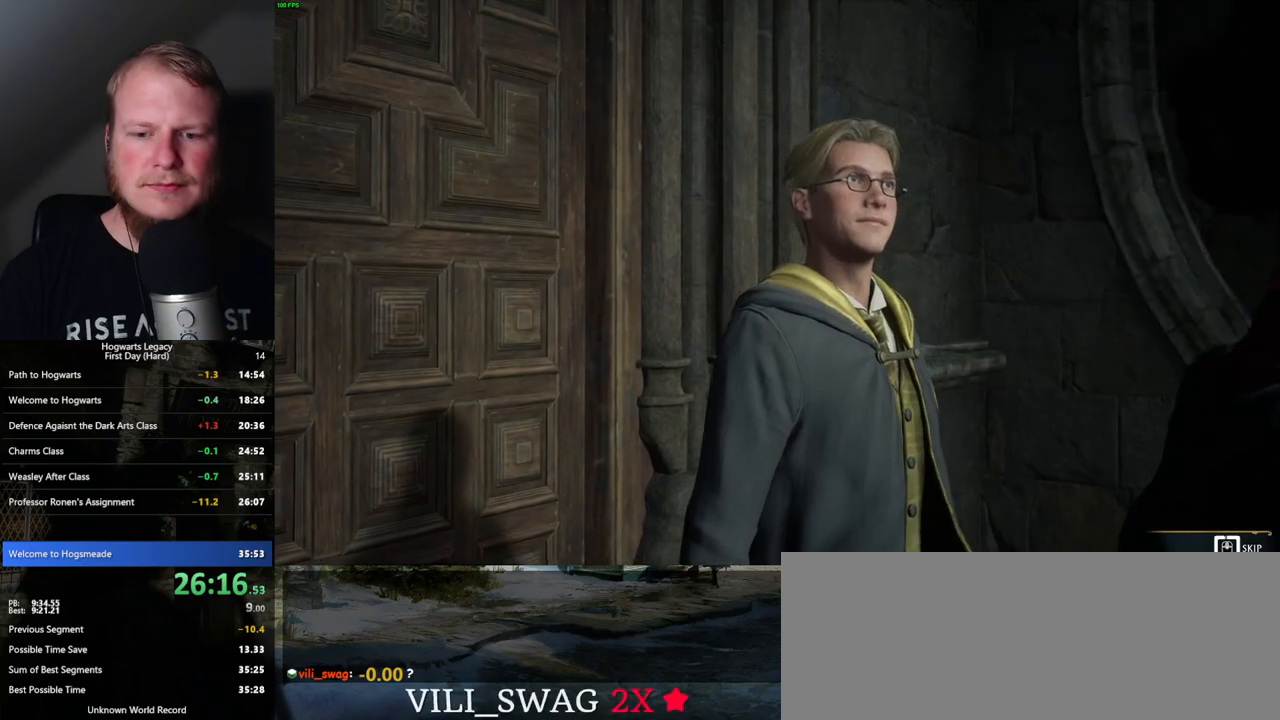
{"keys": ["q"], "mouse": [], "events": []}
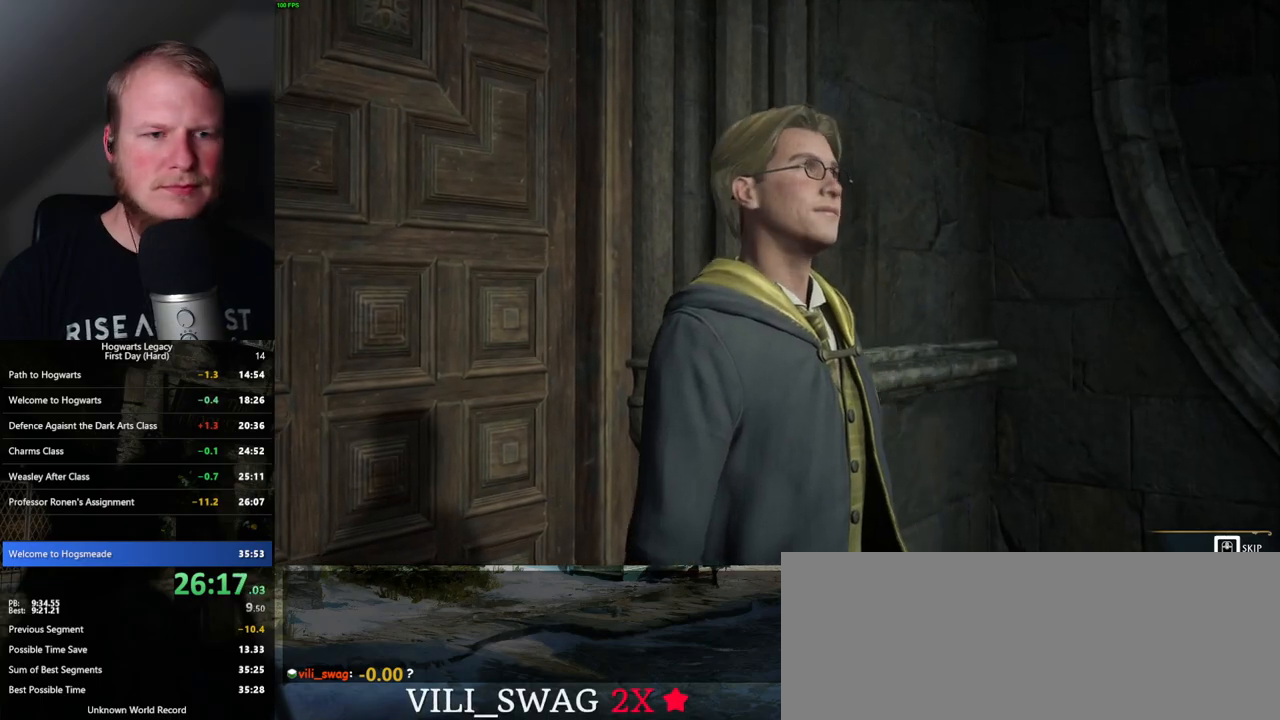
{"keys": ["shift_l", "w"], "mouse": [], "events": [[217, "q", "up"], [350, "w", "down"], [500, "shift_l", "down"]]}
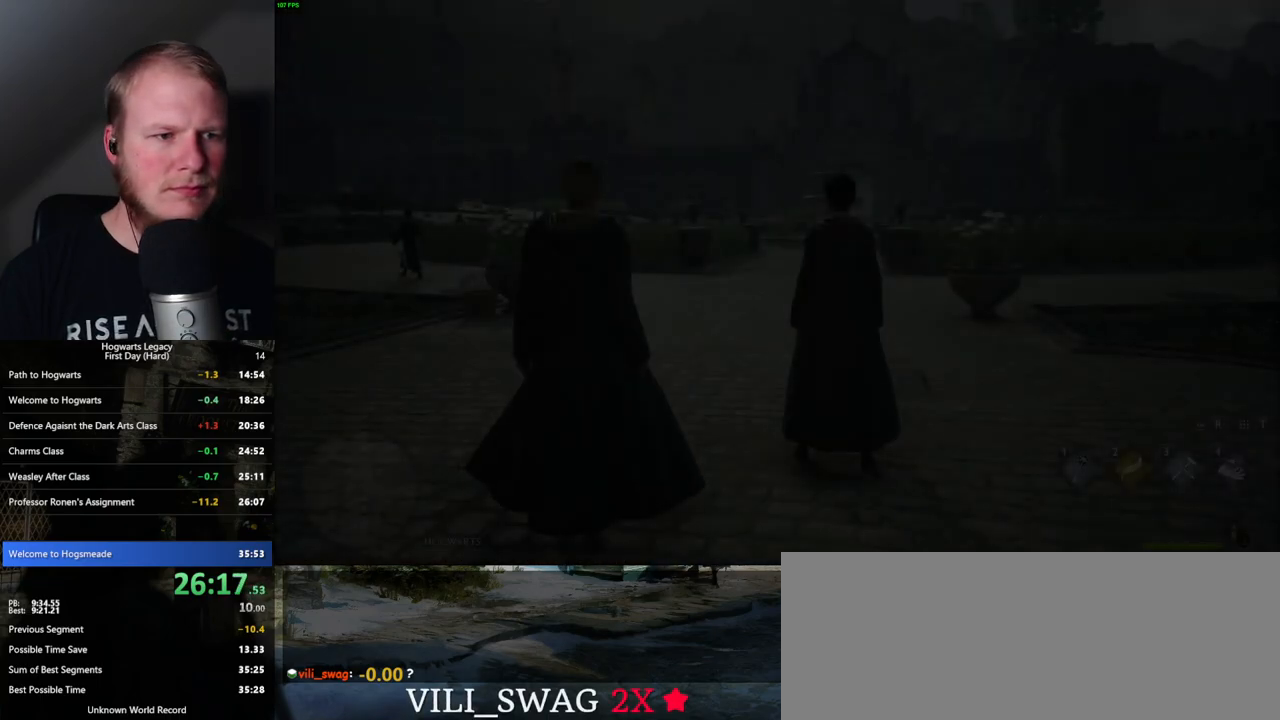
{"keys": ["w"], "mouse": [], "events": [[117, "shift_l", "up"]]}
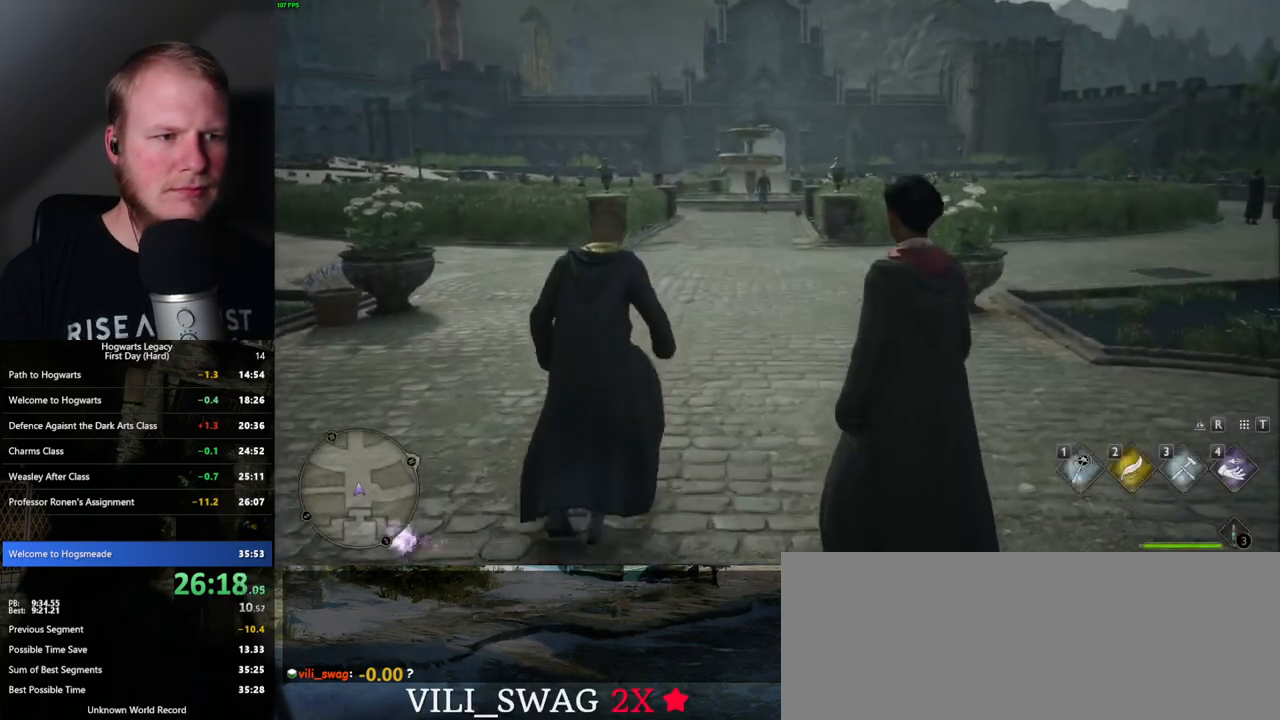
{"keys": ["w"], "mouse": [], "events": []}
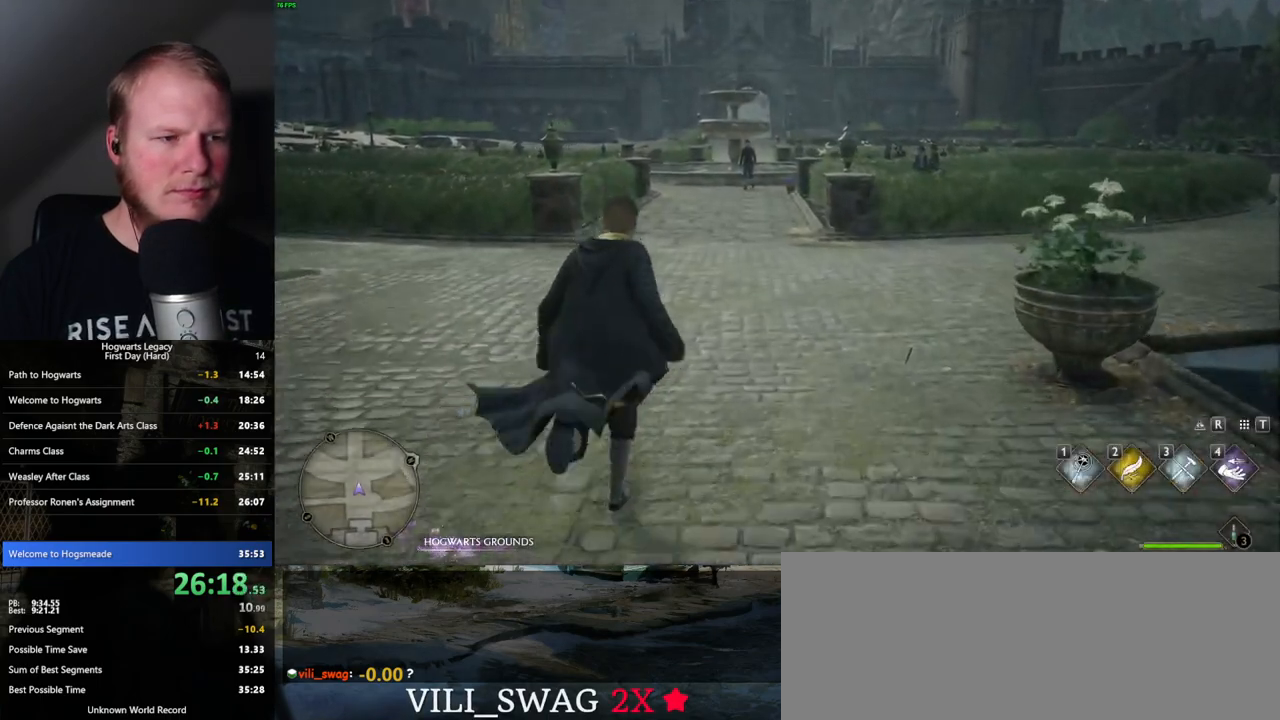
{"keys": ["w"], "mouse": [], "events": []}
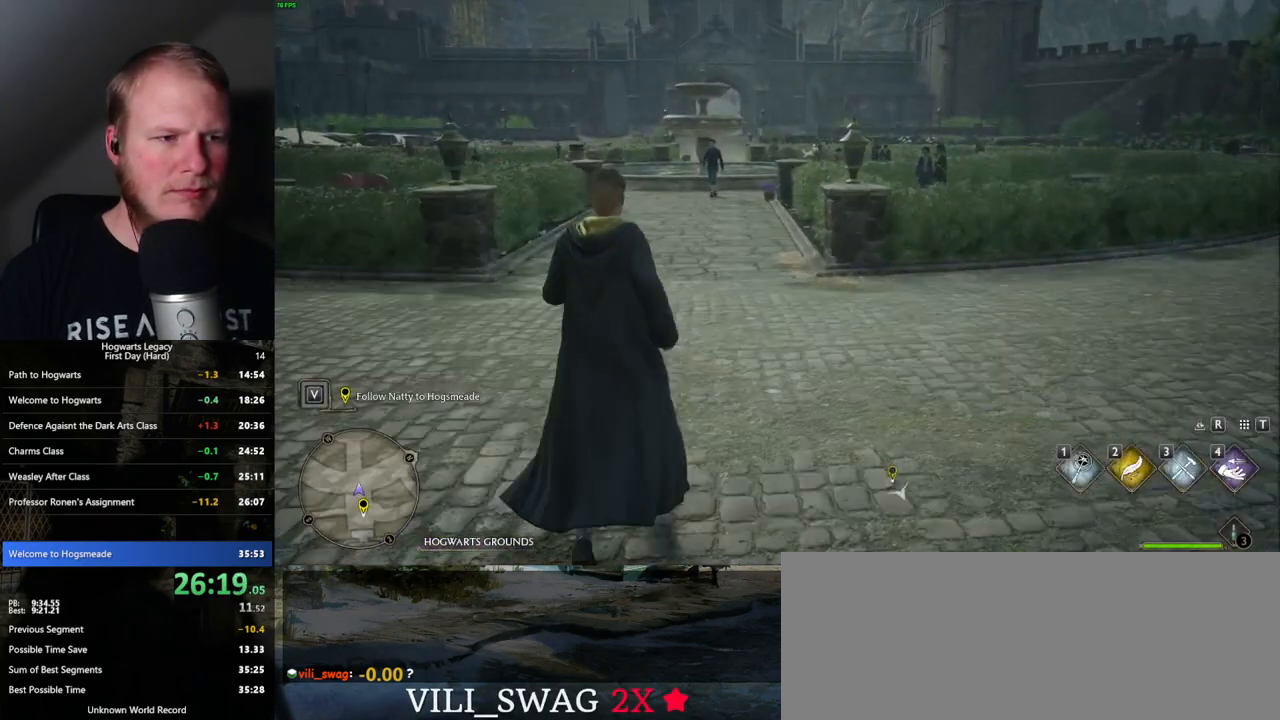
{"keys": ["w"], "mouse": [], "events": [[17, "space", "down"], [83, "space", "up"], [183, "space", "down"], [250, "space", "up"], [350, "space", "down"], [417, "space", "up"]]}
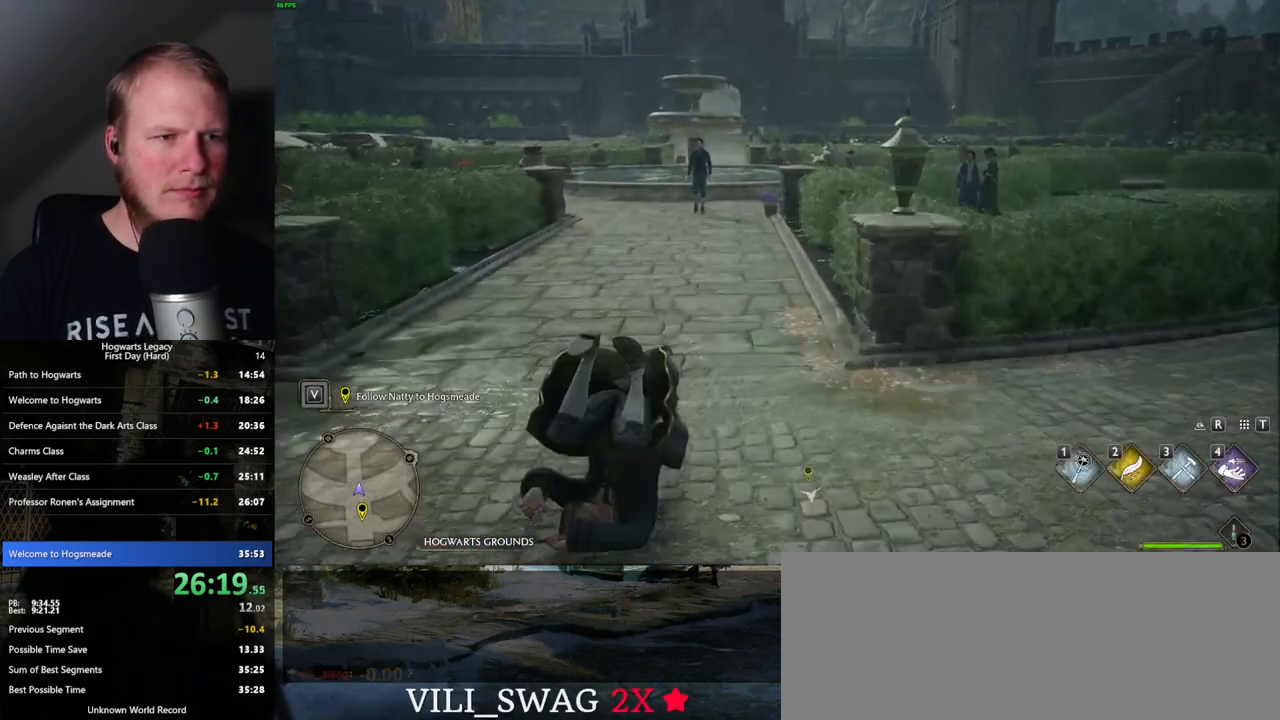
{"keys": ["space", "w"], "mouse": [], "events": [[17, "space", "down"], [83, "space", "up"], [183, "space", "down"], [233, "space", "up"], [500, "space", "down"]]}
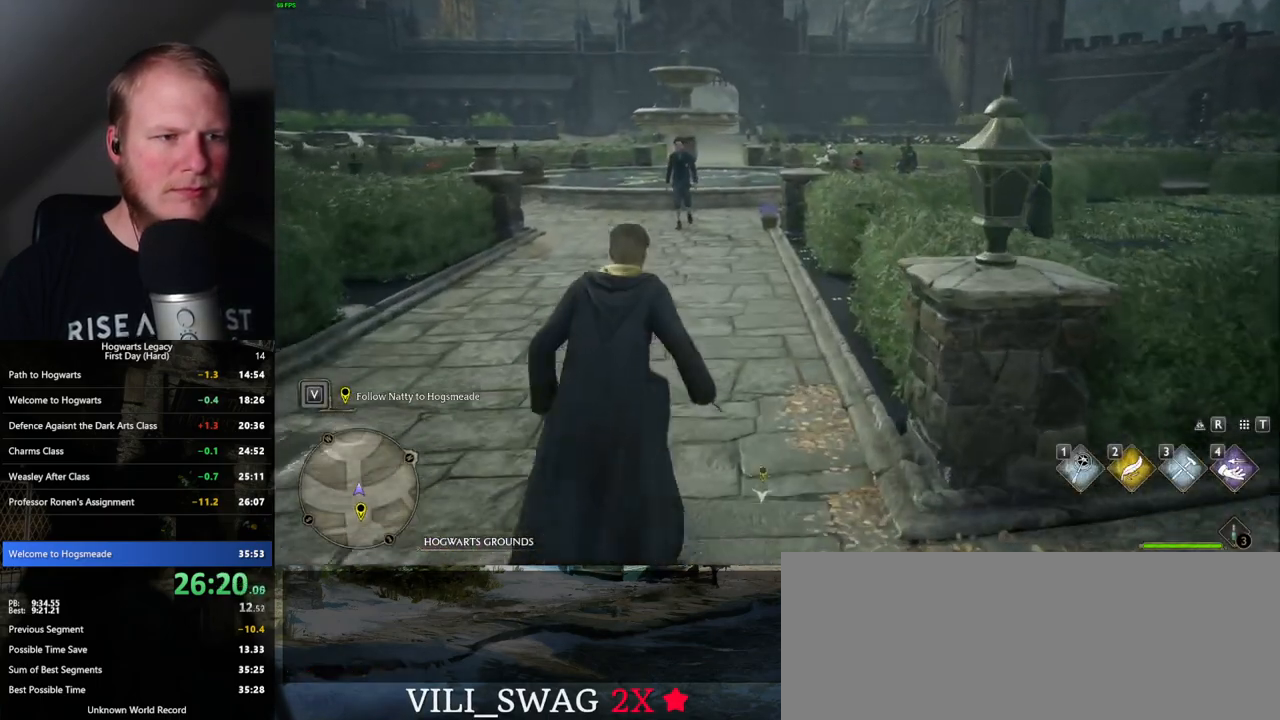
{"keys": ["w"], "mouse": [], "events": [[33, "space", "up"], [150, "space", "down"], [200, "space", "up"], [283, "space", "down"], [350, "space", "up"], [450, "space", "down"], [500, "space", "up"]]}
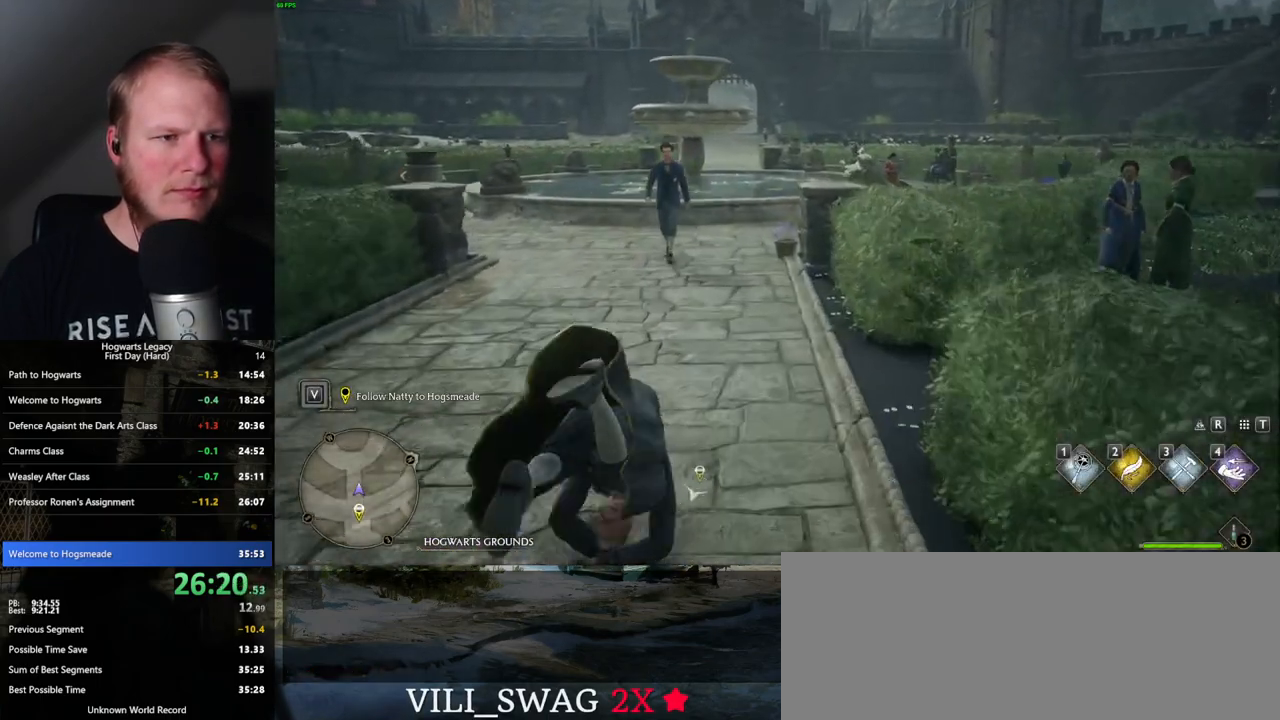
{"keys": ["w"], "mouse": [], "events": [[133, "space", "down"], [200, "space", "up"], [283, "space", "down"], [350, "space", "up"], [467, "space", "down"], [500, "space", "up"]]}
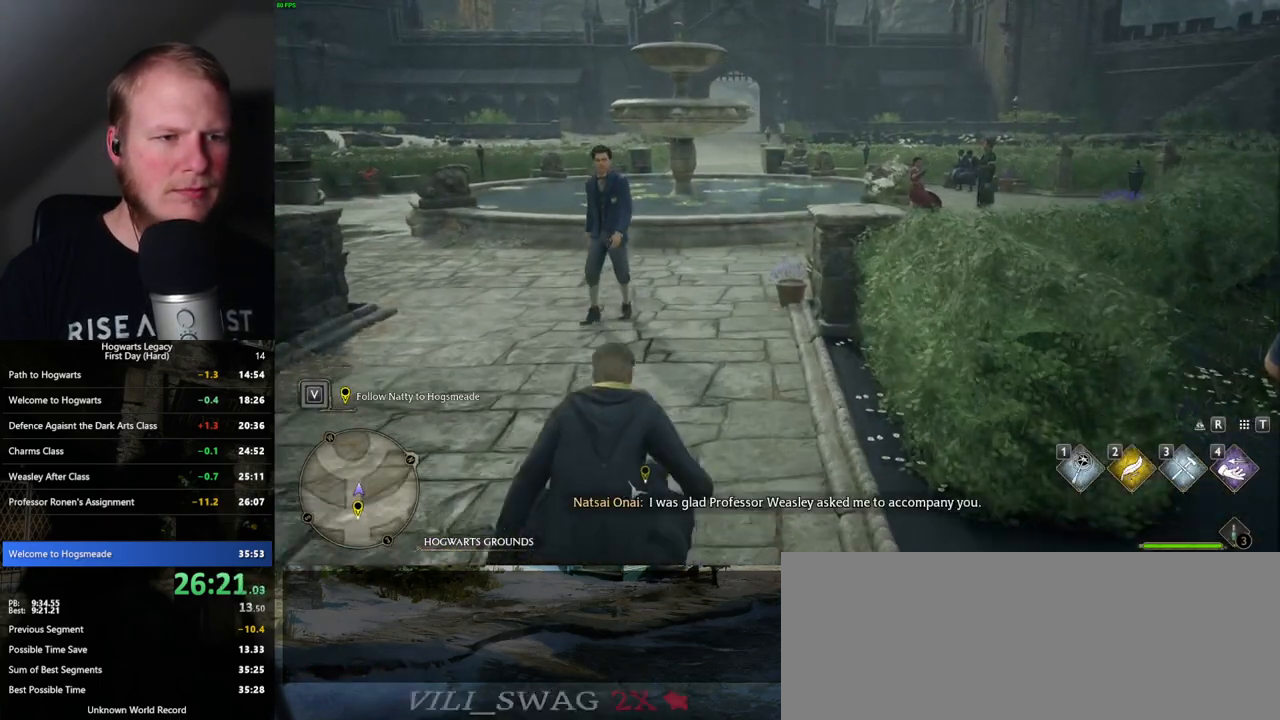
{"keys": ["w"], "mouse": [], "events": [[133, "space", "down"], [167, "space", "up"], [283, "space", "down"], [333, "space", "up"], [433, "space", "down"], [500, "space", "up"]]}
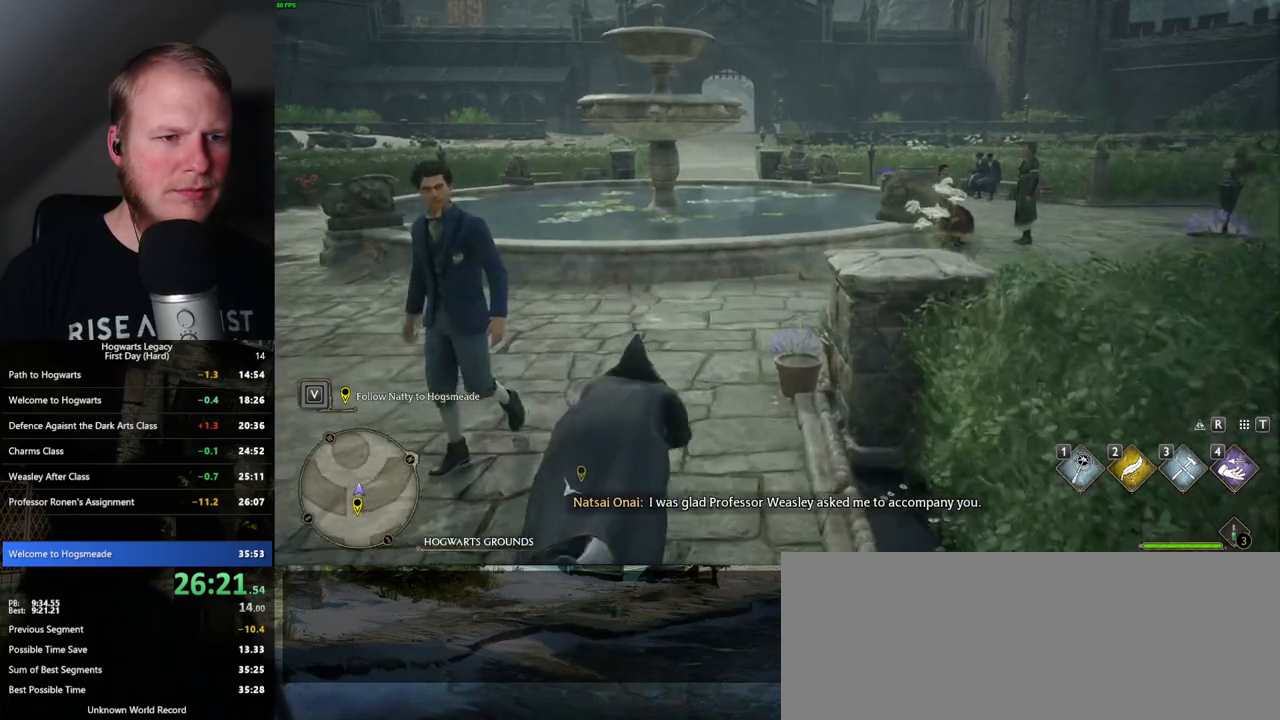
{"keys": ["w"], "mouse": [], "events": [[83, "space", "down"], [183, "space", "up"]]}
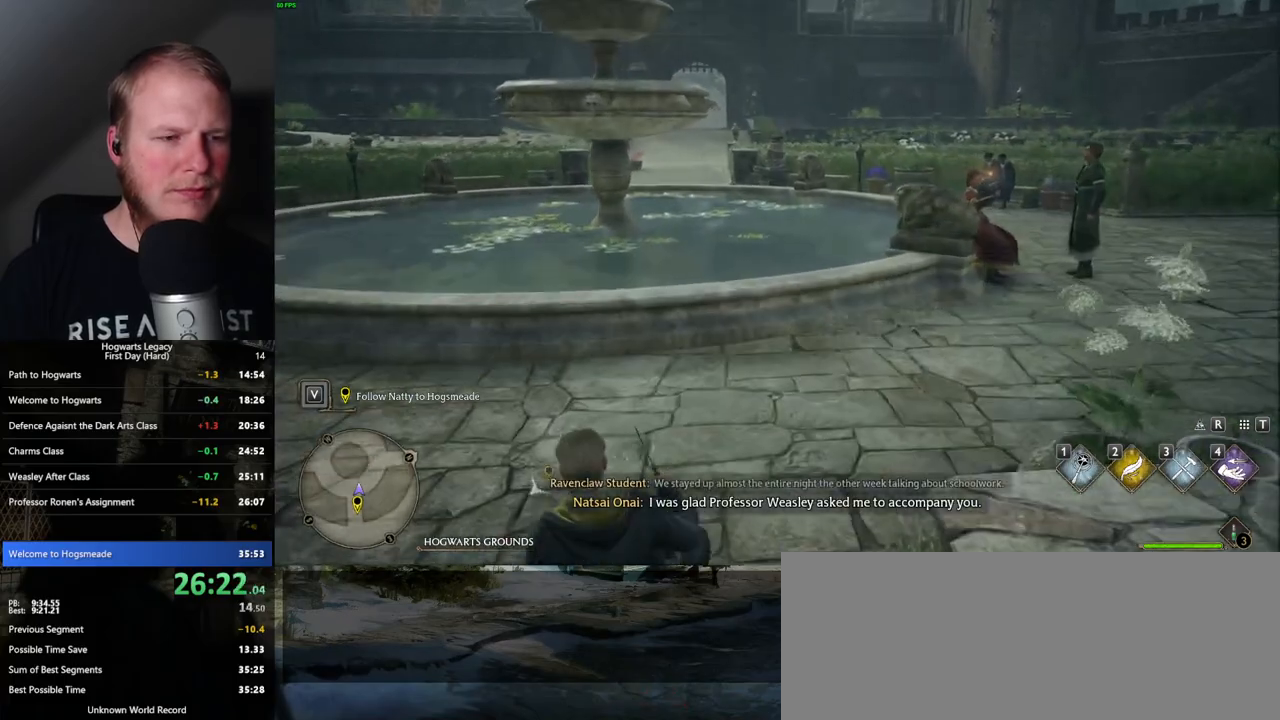
{"keys": ["w"], "mouse": [], "events": [[117, "mouse_mb5", "down"], [333, "mouse_mb5", "up"]]}
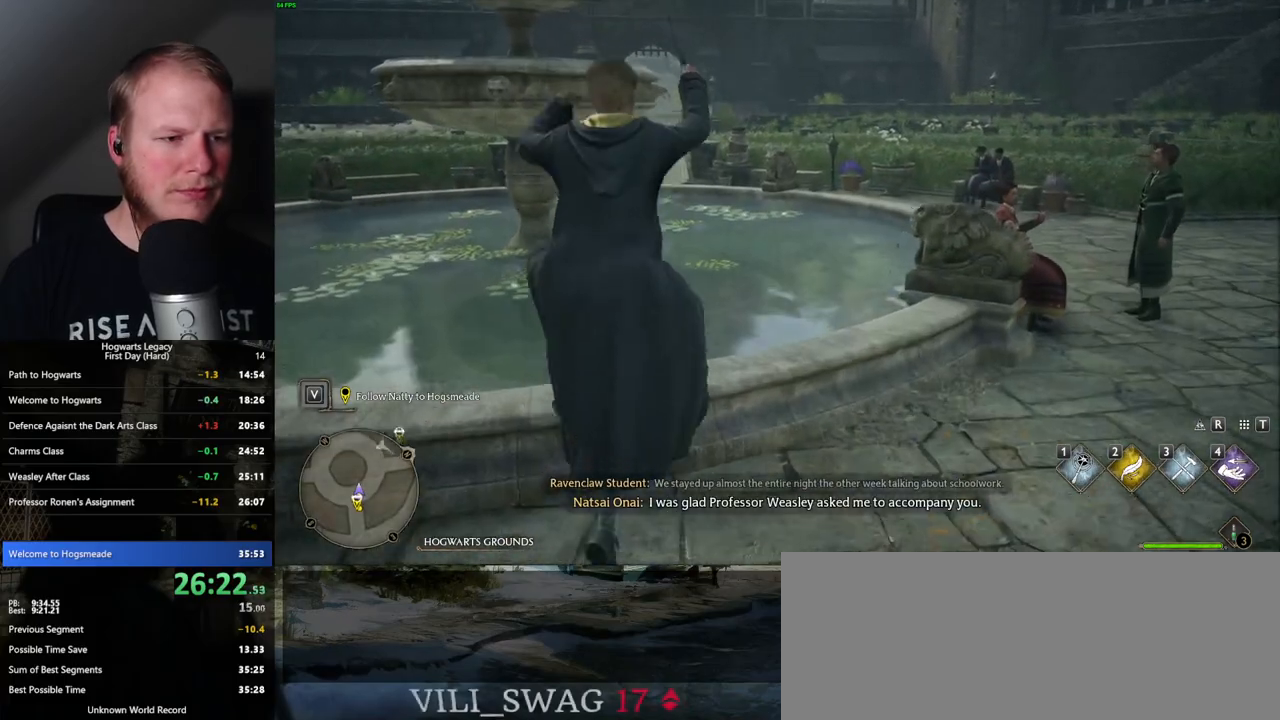
{"keys": ["space", "w"], "mouse": [], "events": [[133, "space", "down"], [183, "space", "up"], [317, "space", "down"], [367, "space", "up"], [483, "space", "down"]]}
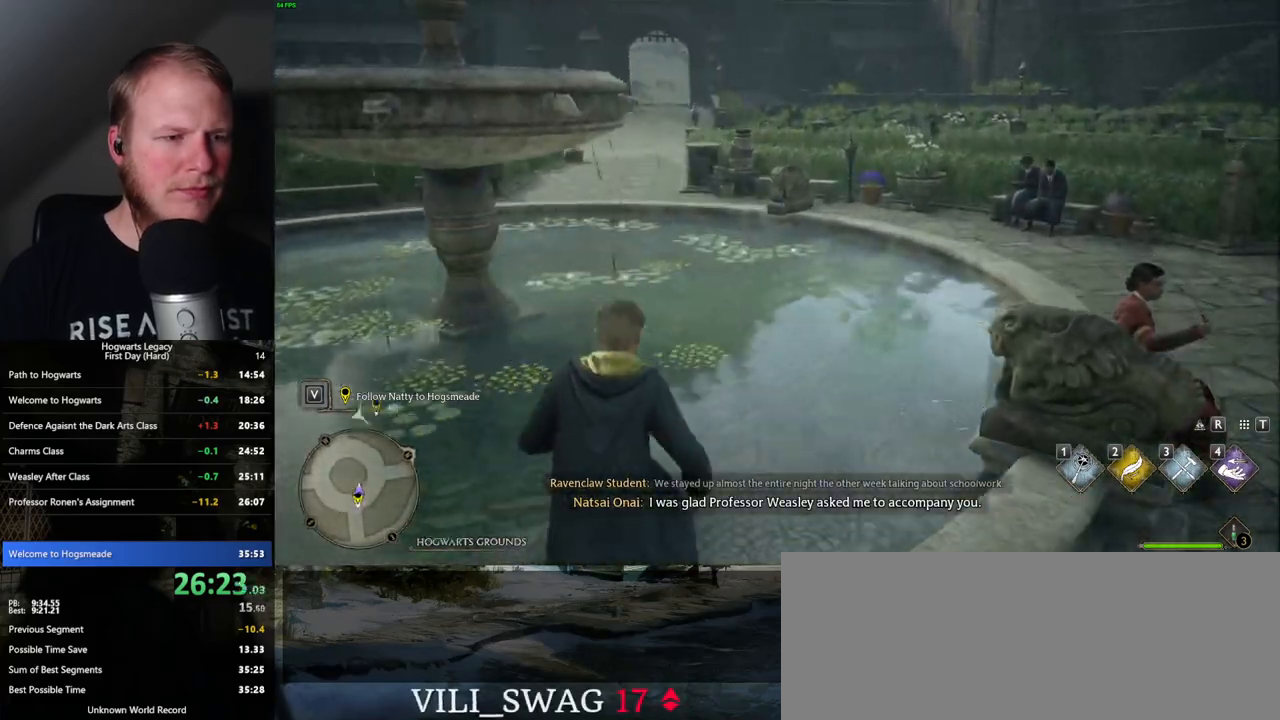
{"keys": ["w"], "mouse": [], "events": [[50, "space", "up"], [167, "space", "down"], [250, "space", "up"]]}
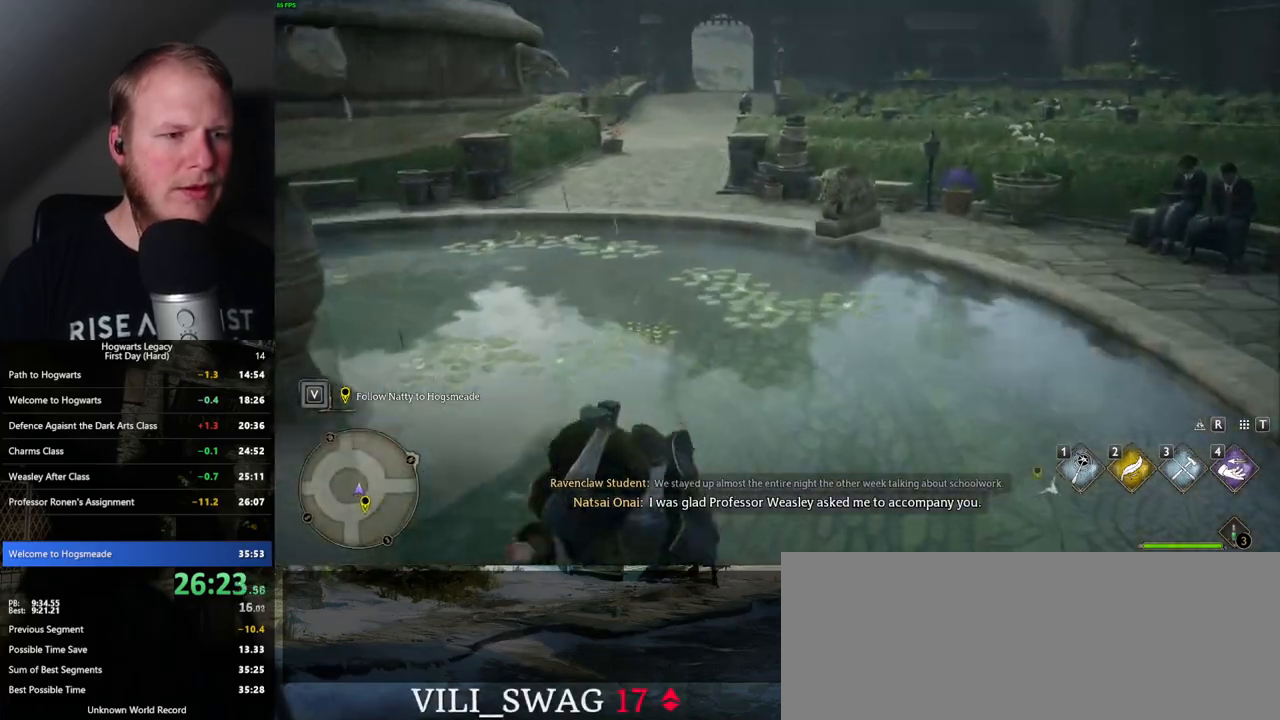
{"keys": ["space", "w"], "mouse": [], "events": [[117, "space", "down"], [200, "space", "up"], [317, "space", "down"], [383, "space", "up"], [483, "space", "down"]]}
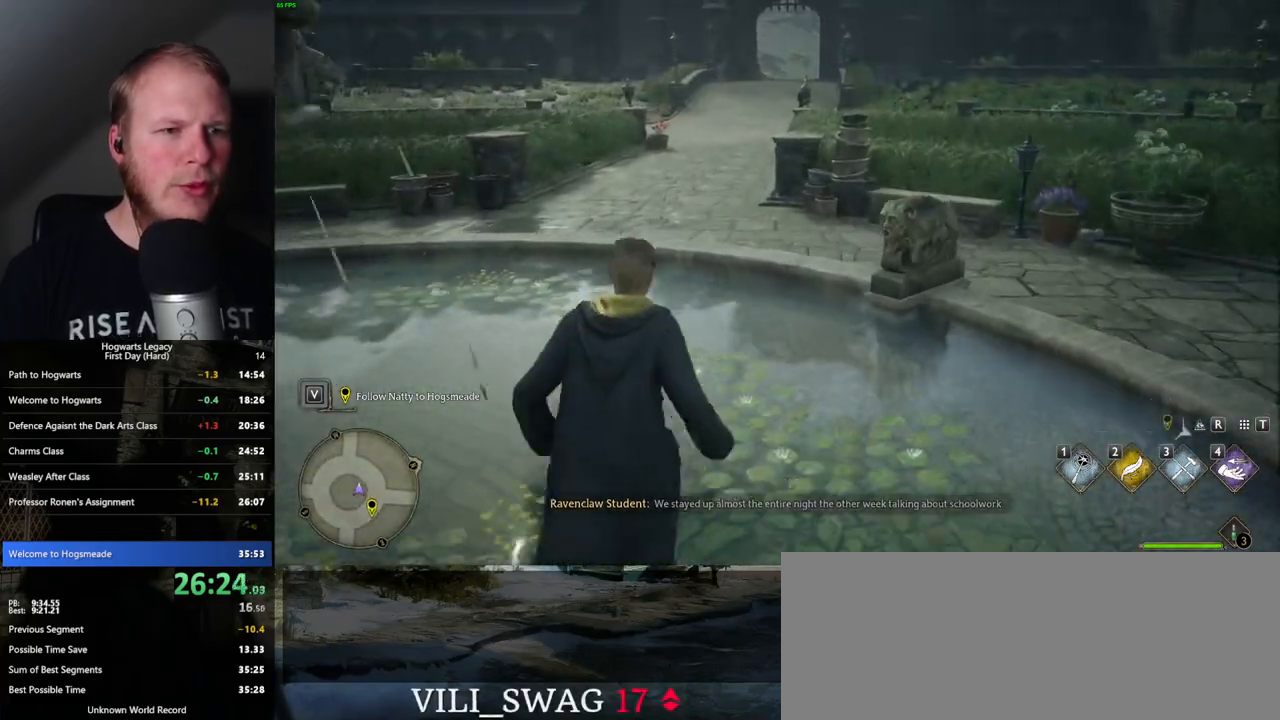
{"keys": ["w"], "mouse": [], "events": [[50, "space", "up"], [167, "space", "down"], [233, "space", "up"], [333, "space", "down"], [400, "space", "up"]]}
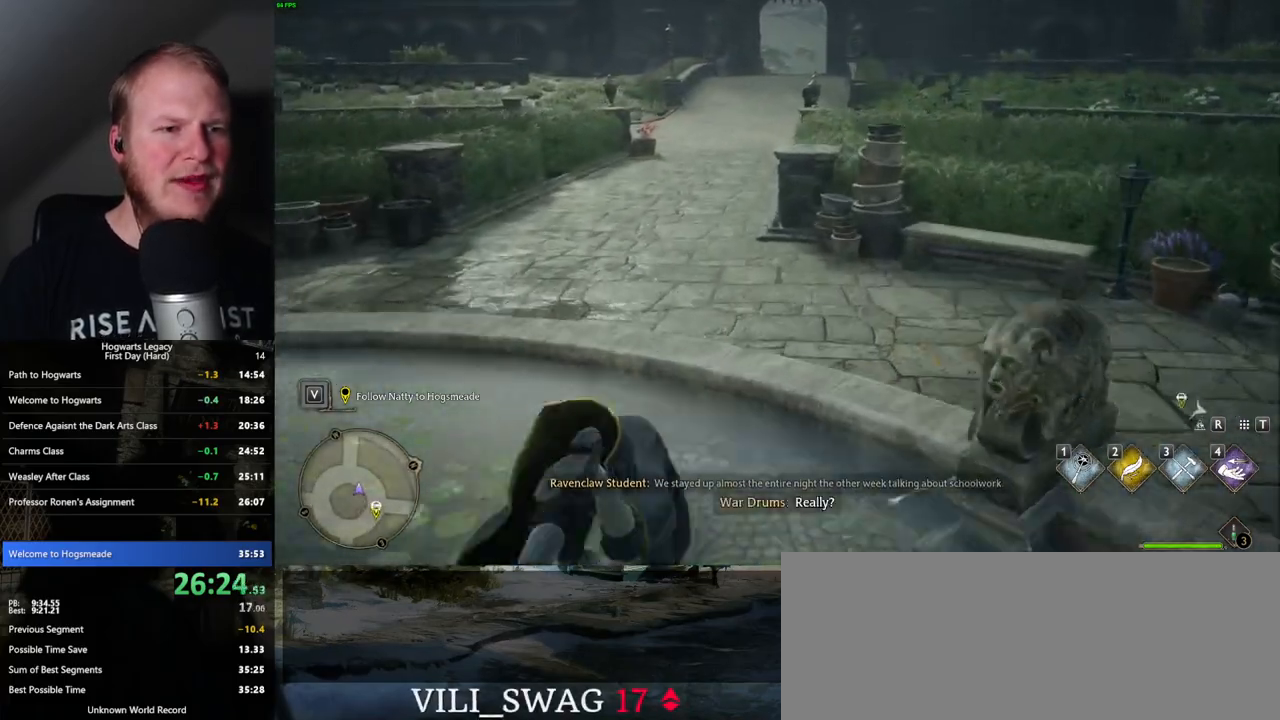
{"keys": ["w"], "mouse": [], "events": [[17, "space", "down"], [100, "space", "up"], [217, "space", "down"], [267, "space", "up"], [417, "space", "down"], [483, "space", "up"]]}
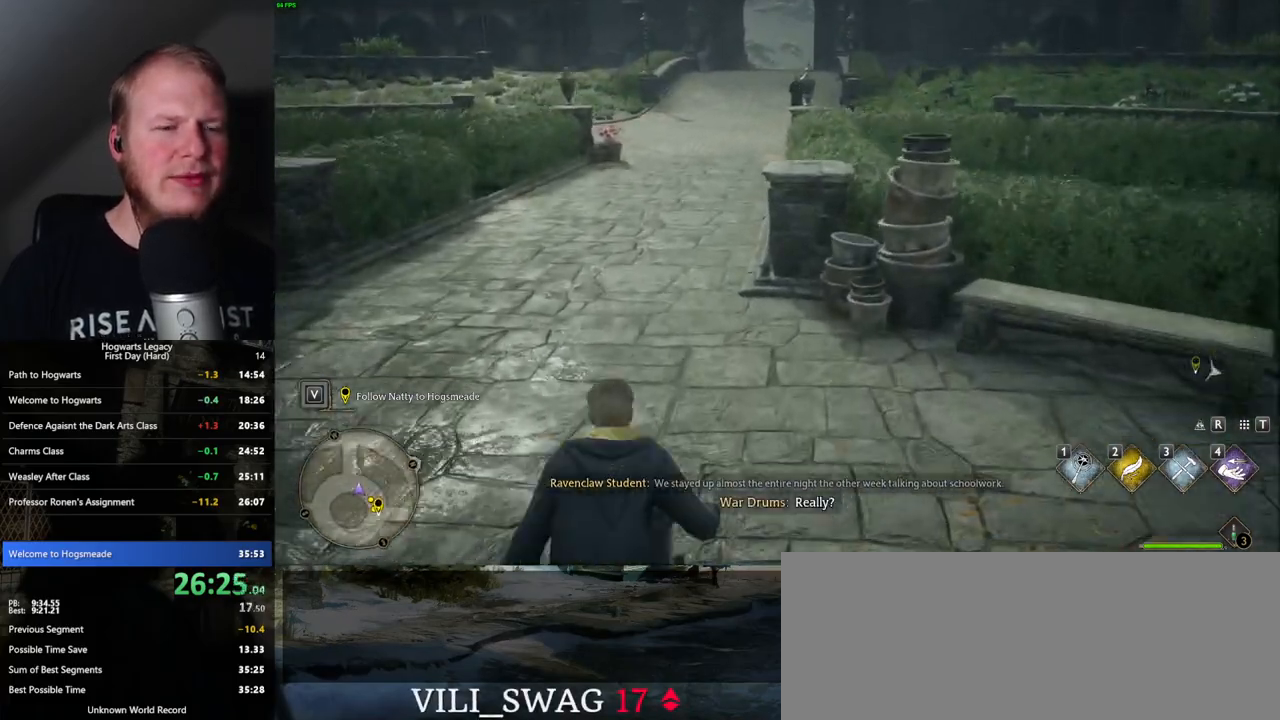
{"keys": ["w"], "mouse": [], "events": [[100, "space", "down"], [150, "space", "up"], [267, "space", "down"], [300, "space", "up"], [417, "space", "down"], [467, "space", "up"]]}
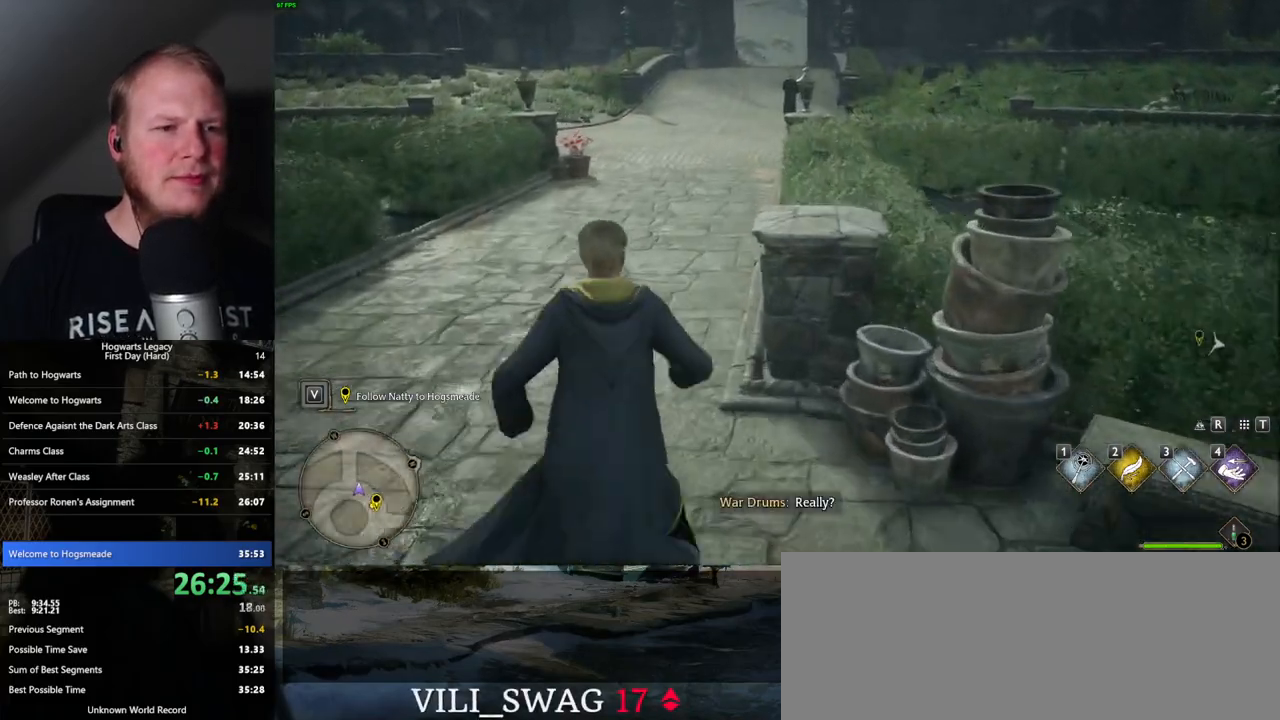
{"keys": ["w"], "mouse": [], "events": [[83, "space", "down"], [133, "space", "up"], [283, "space", "down"], [333, "space", "up"], [467, "space", "down"], [500, "space", "up"]]}
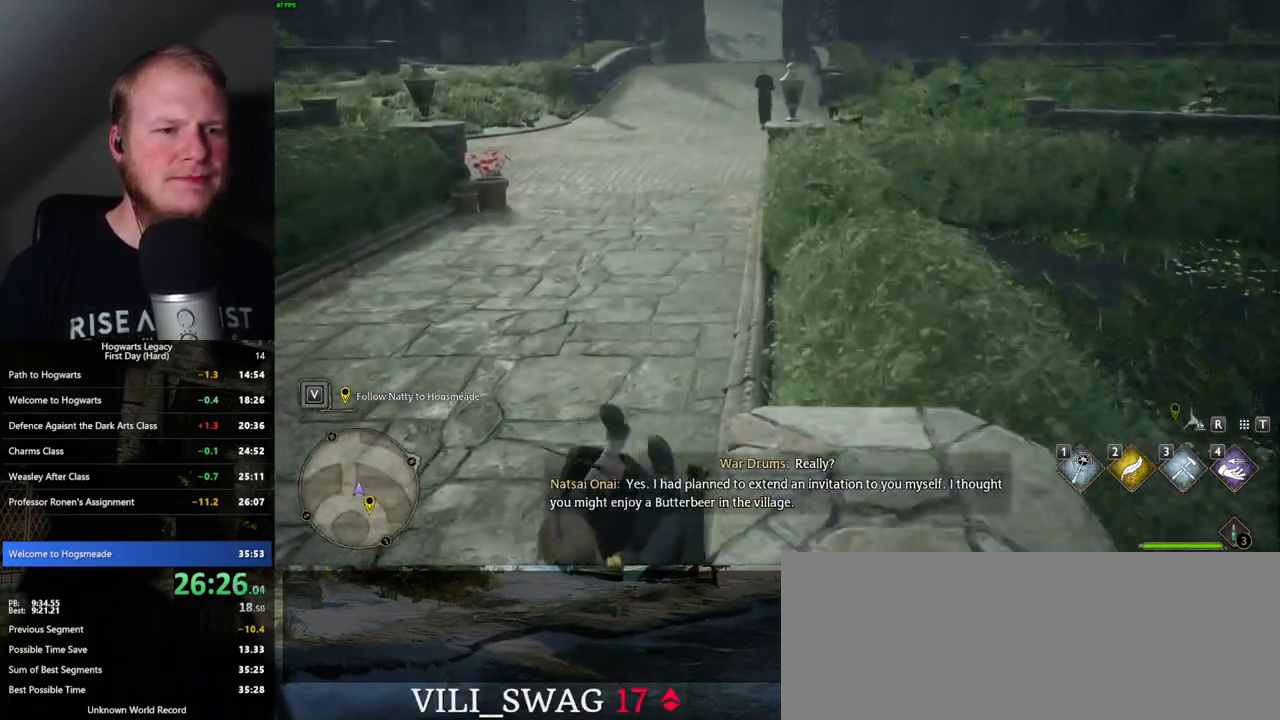
{"keys": ["space", "w"], "mouse": [], "events": [[150, "space", "down"], [183, "space", "up"], [317, "space", "down"], [367, "space", "up"], [483, "space", "down"]]}
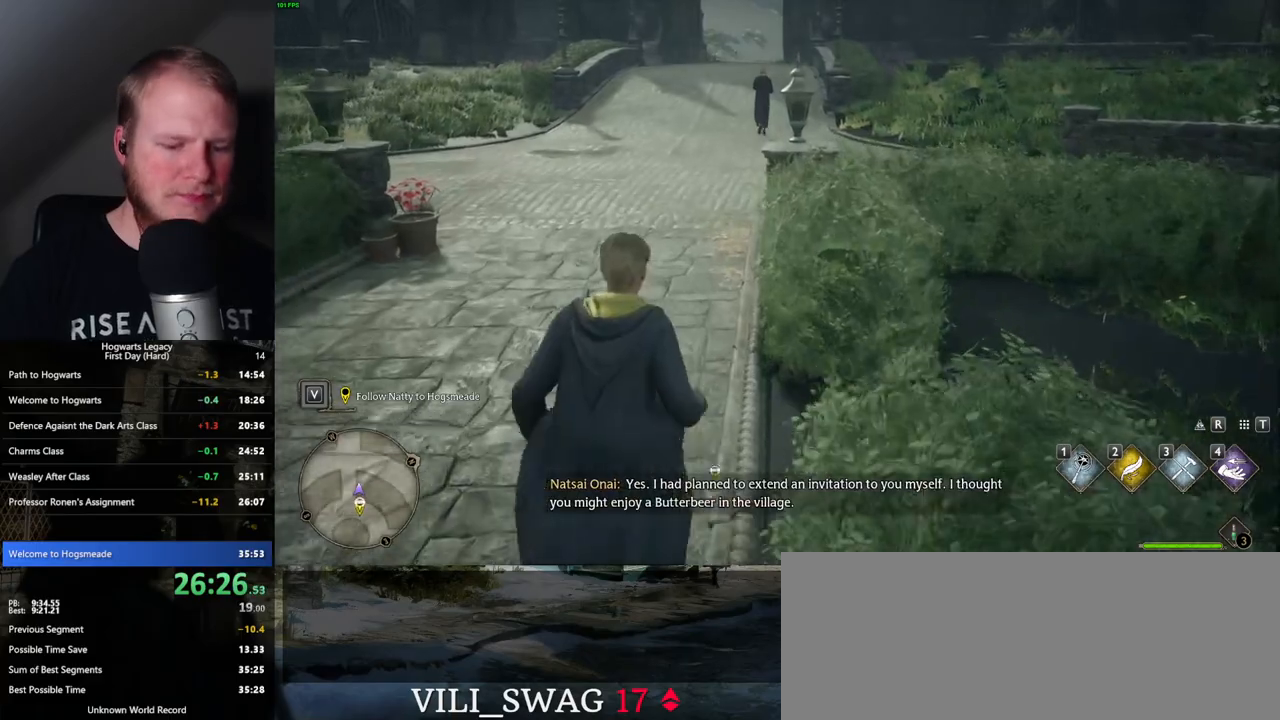
{"keys": ["w"], "mouse": [], "events": [[50, "space", "up"], [167, "space", "down"], [233, "space", "up"], [433, "space", "down"], [500, "space", "up"]]}
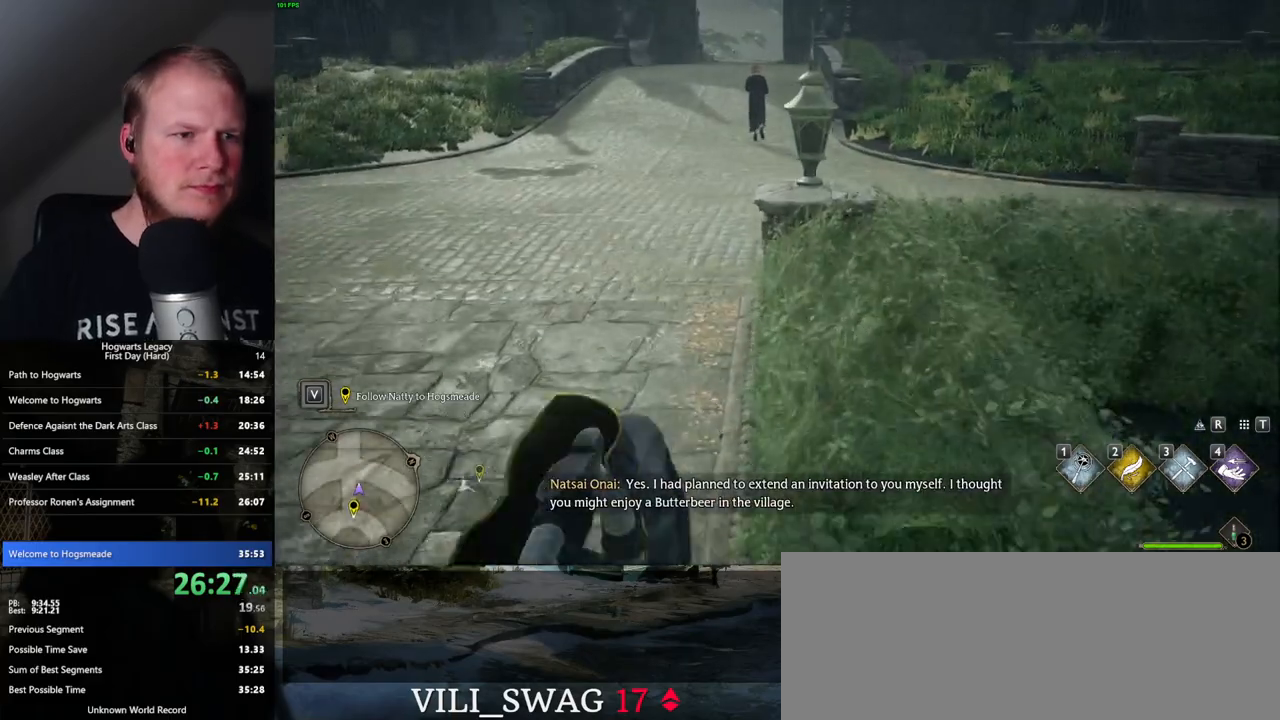
{"keys": ["w"], "mouse": [], "events": [[133, "space", "down"], [217, "space", "up"], [333, "space", "down"], [417, "space", "up"]]}
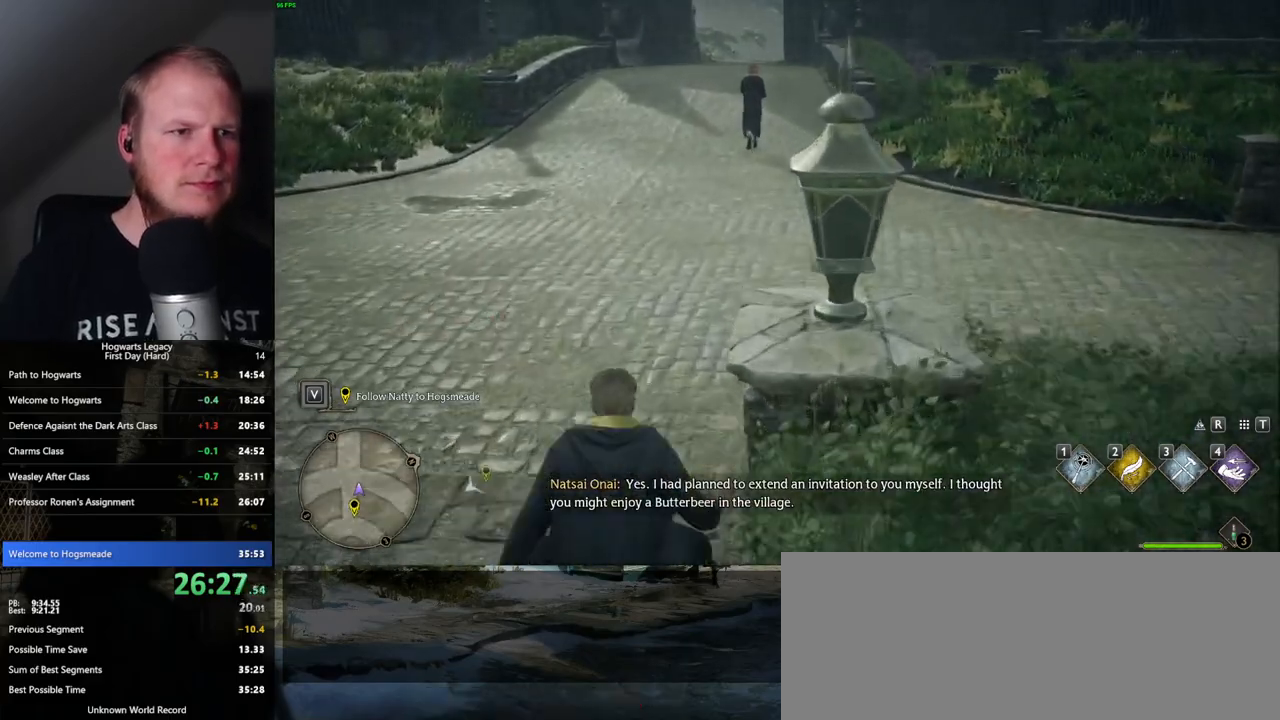
{"keys": ["w"], "mouse": [], "events": [[33, "space", "down"], [117, "space", "up"], [217, "space", "down"], [300, "space", "up"], [417, "space", "down"], [483, "space", "up"]]}
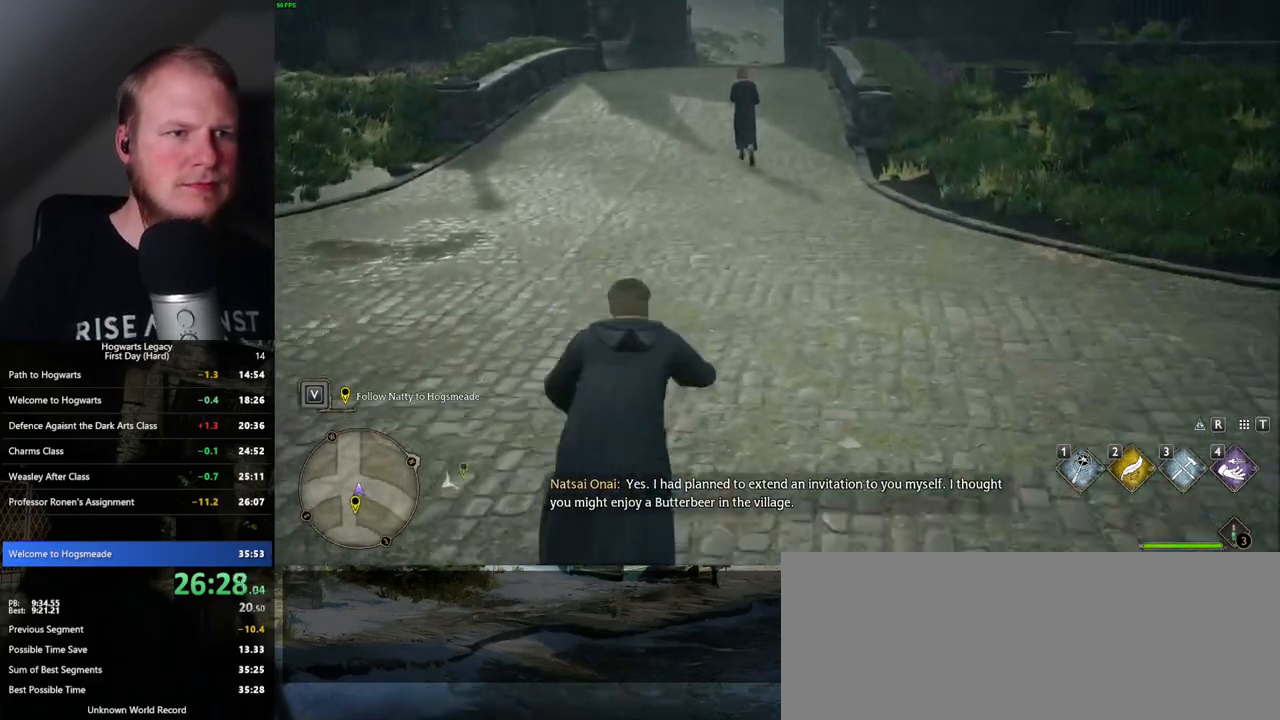
{"keys": ["space", "w"], "mouse": [], "events": [[100, "space", "down"], [183, "space", "up"], [317, "space", "down"], [383, "space", "up"], [500, "space", "down"]]}
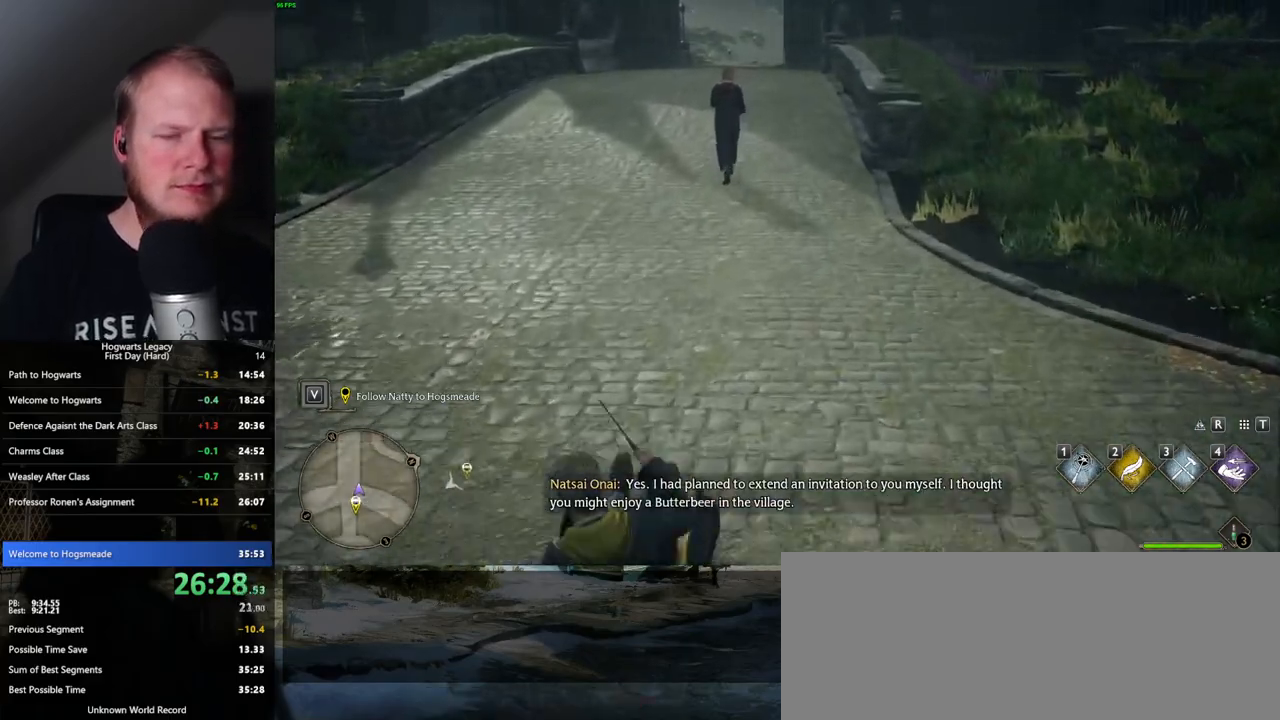
{"keys": ["space", "w"], "mouse": [], "events": [[50, "space", "up"], [167, "space", "down"], [233, "space", "up"], [333, "space", "down"], [400, "space", "up"], [500, "space", "down"]]}
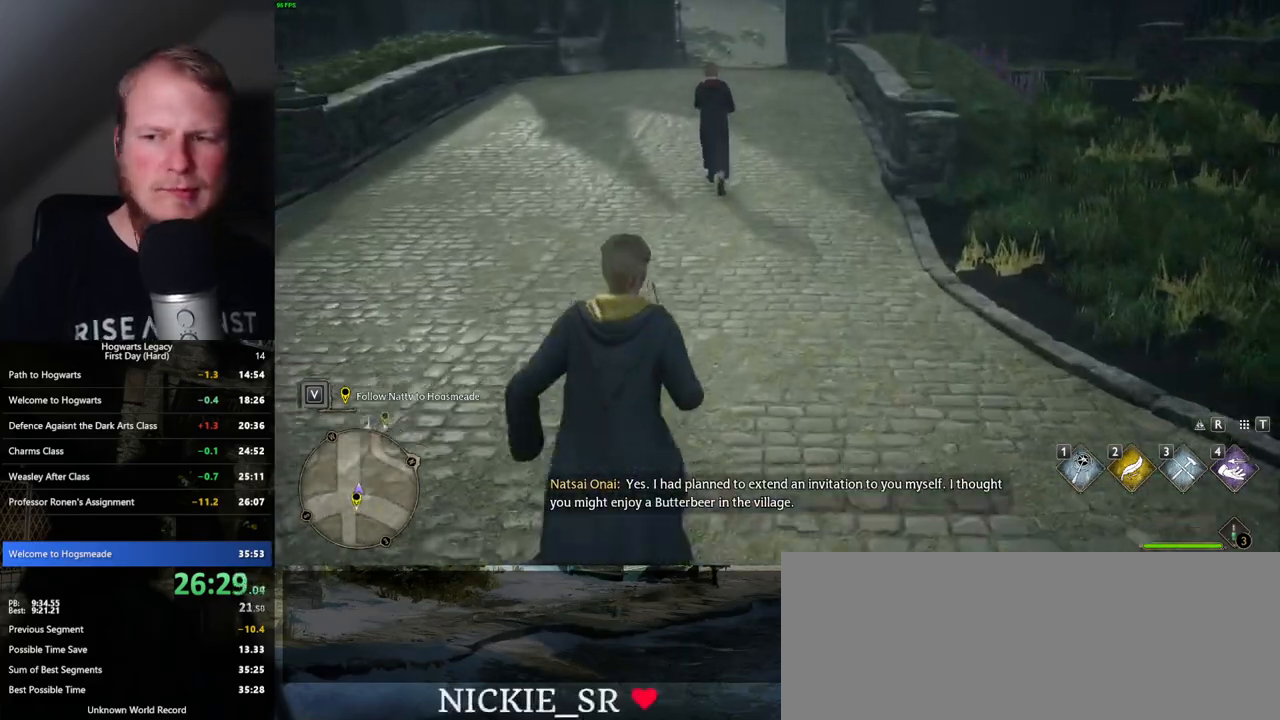
{"keys": ["space", "w"], "mouse": [], "events": [[67, "space", "up"], [167, "space", "down"], [217, "space", "up"], [333, "space", "down"], [383, "space", "up"], [467, "space", "down"]]}